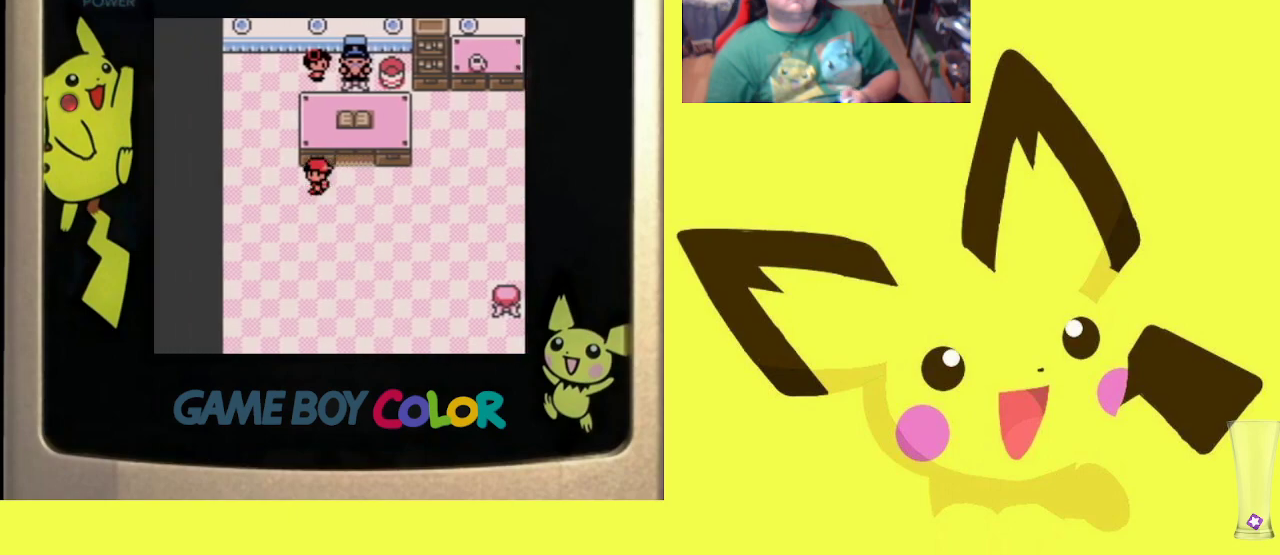
Gameplay with a controller (PlayStation layout); each line is a JSON object with the inputs held at the frame after it. "events" lists button and stick changes between this image and that frame as [ms after this image, input, new state], when the widget could be followed in between. Not read: left_stick right_stick.
{"buttons": ["DPAD_UP"], "events": [[17, "DPAD_LEFT", "down"], [317, "DPAD_UP", "down"], [333, "DPAD_UP", "up"], [350, "DPAD_LEFT", "up"], [350, "DPAD_UP", "down"]]}
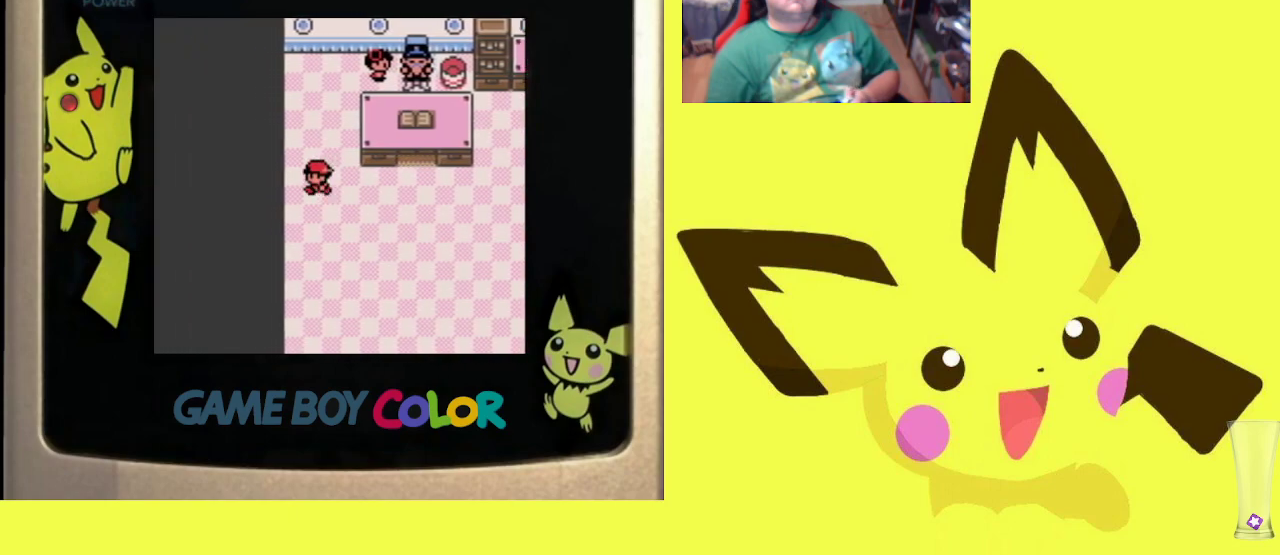
{"buttons": ["DPAD_UP"], "events": []}
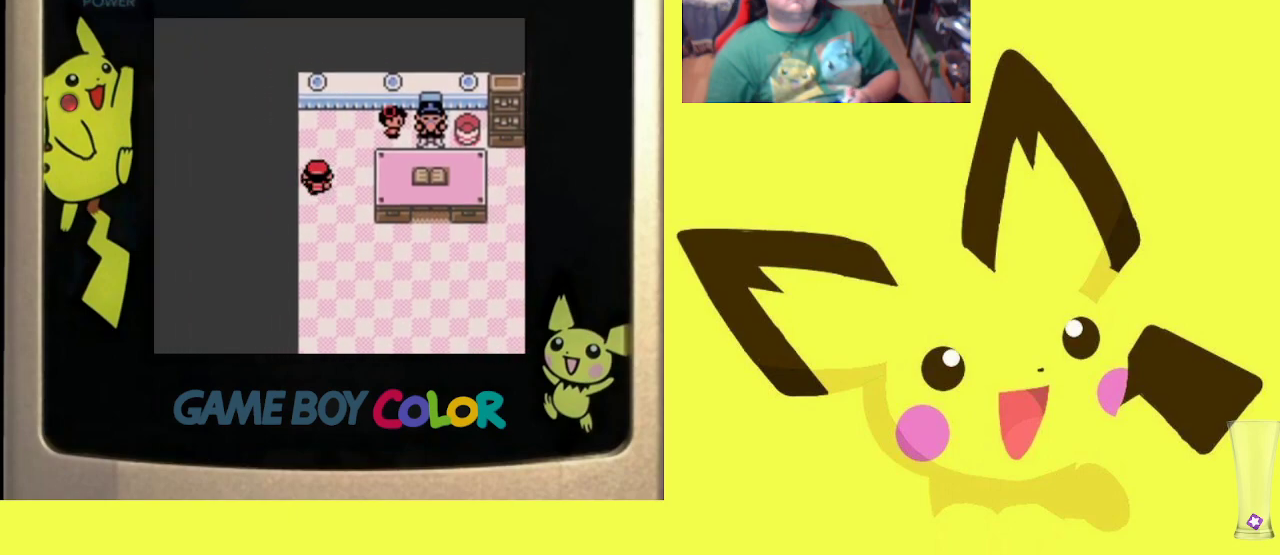
{"buttons": ["DPAD_RIGHT"], "events": [[133, "DPAD_RIGHT", "down"], [167, "DPAD_UP", "up"]]}
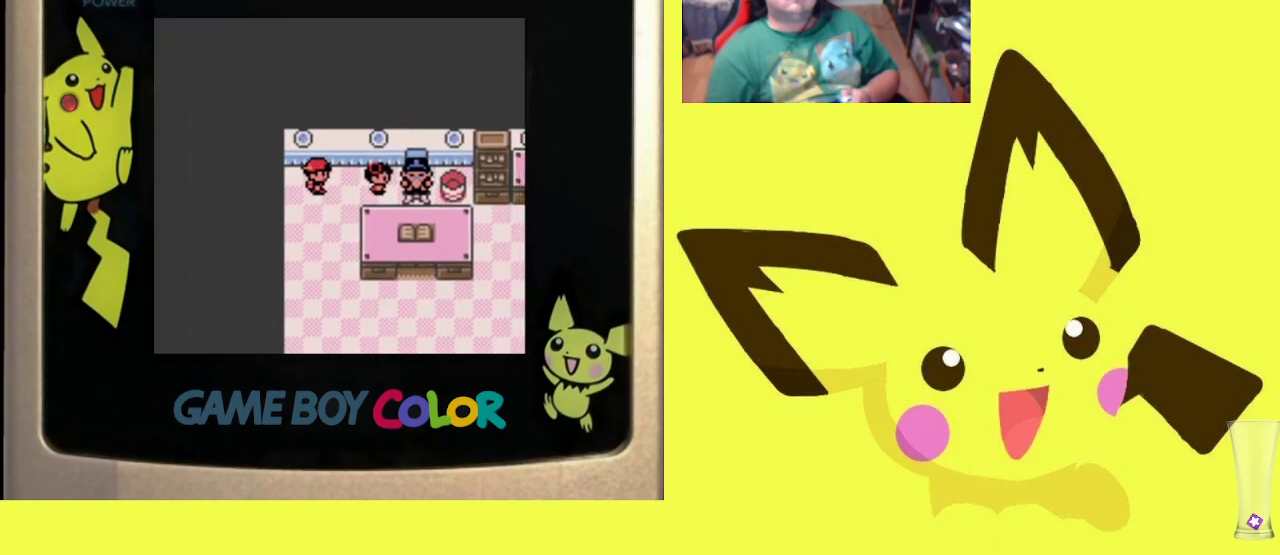
{"buttons": ["CIRCLE"], "events": [[33, "DPAD_RIGHT", "up"], [50, "CIRCLE", "down"], [183, "CIRCLE", "up"], [267, "CIRCLE", "down"], [383, "CIRCLE", "up"], [467, "CIRCLE", "down"]]}
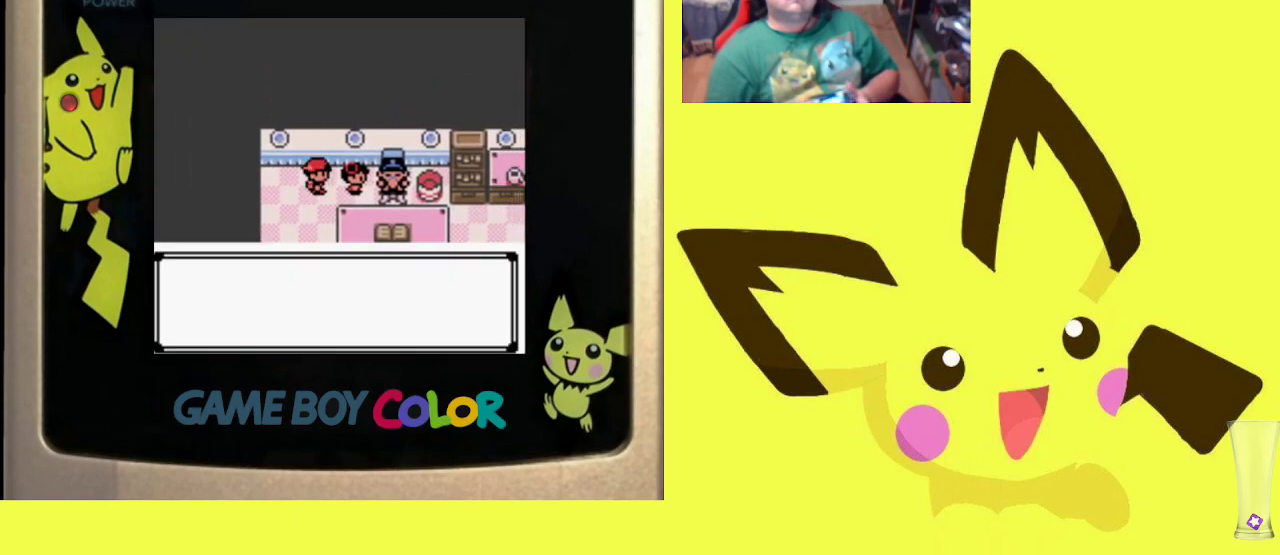
{"buttons": [], "events": [[67, "CIRCLE", "up"], [167, "CIRCLE", "down"], [267, "CIRCLE", "up"], [350, "CIRCLE", "down"], [467, "CIRCLE", "up"]]}
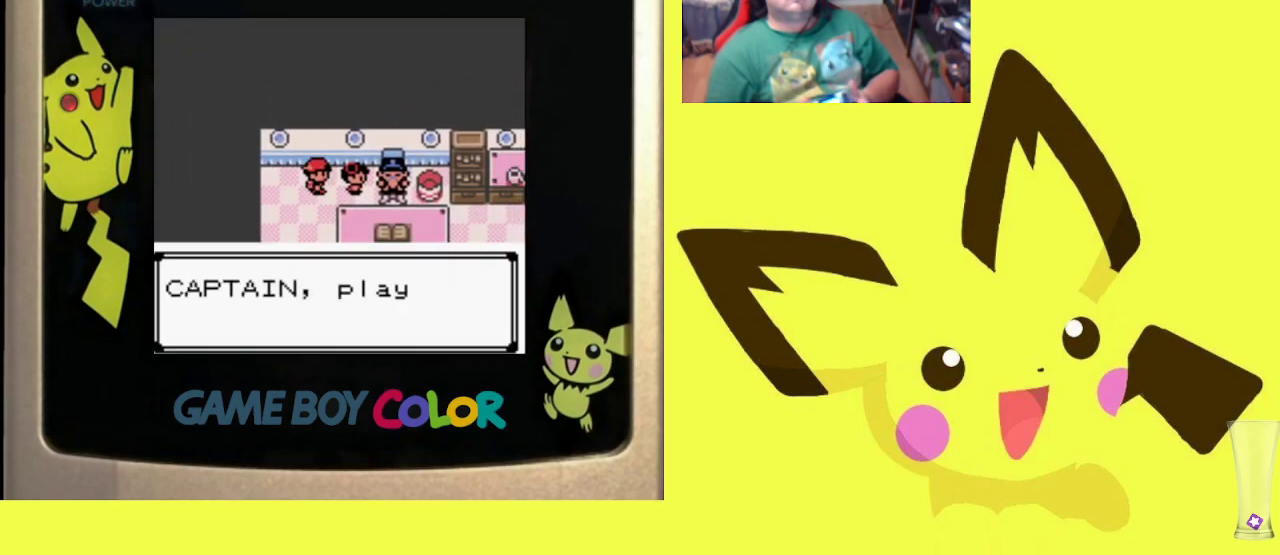
{"buttons": ["CIRCLE"], "events": [[67, "CIRCLE", "down"], [167, "CIRCLE", "up"], [217, "CIRCLE", "down"], [333, "CIRCLE", "up"], [433, "CIRCLE", "down"]]}
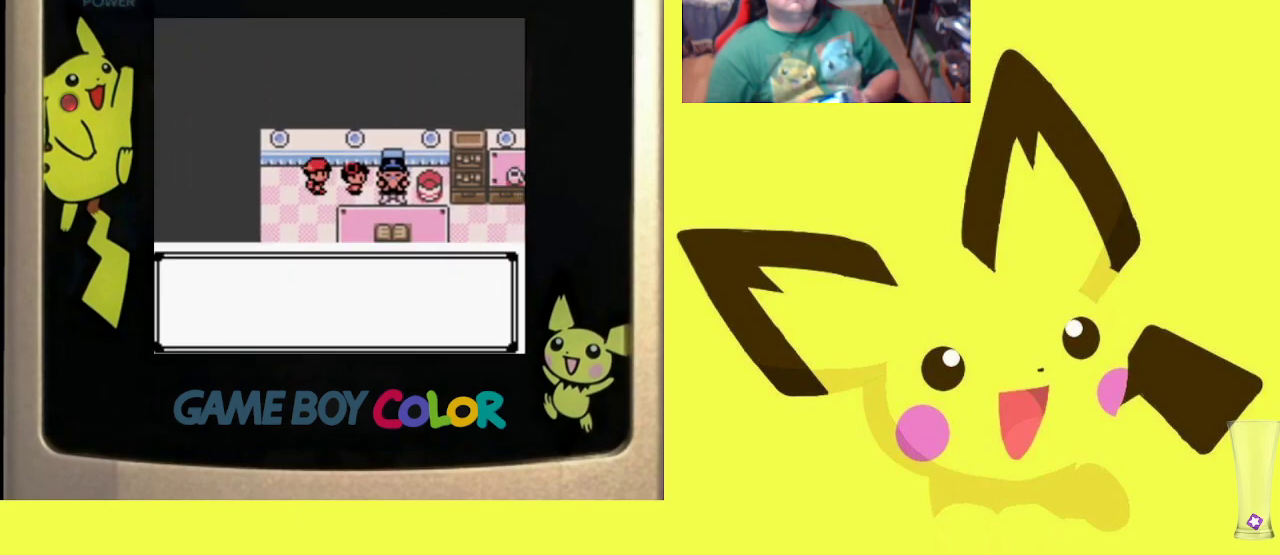
{"buttons": [], "events": [[50, "CIRCLE", "up"], [150, "CIRCLE", "down"], [267, "CIRCLE", "up"], [383, "CIRCLE", "down"], [500, "CIRCLE", "up"]]}
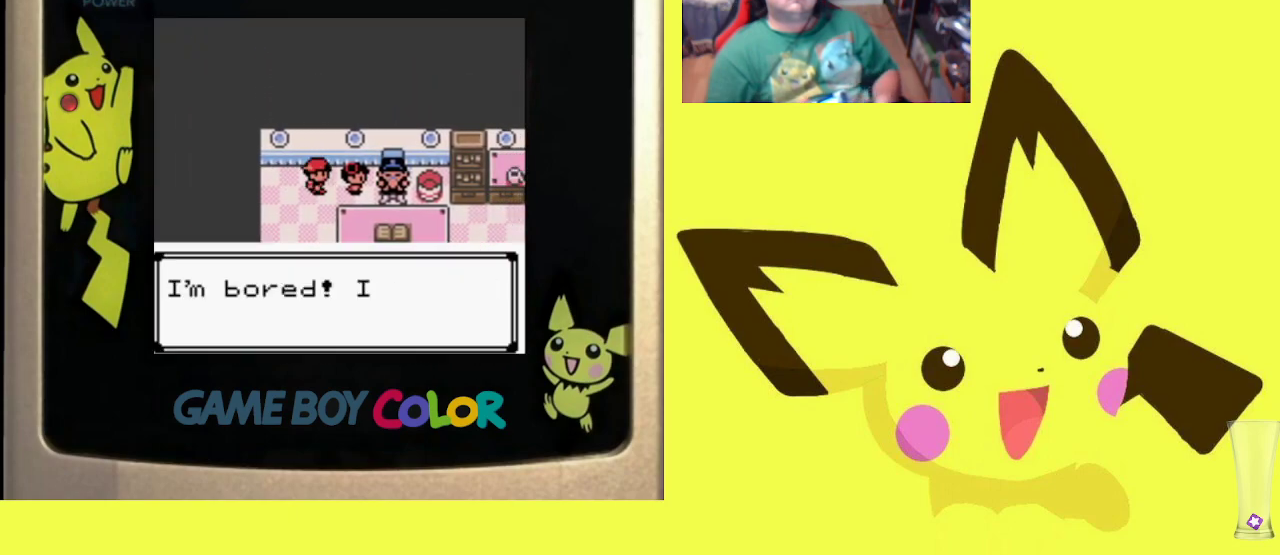
{"buttons": ["CIRCLE"], "events": [[133, "CIRCLE", "down"], [233, "CIRCLE", "up"], [450, "CIRCLE", "down"]]}
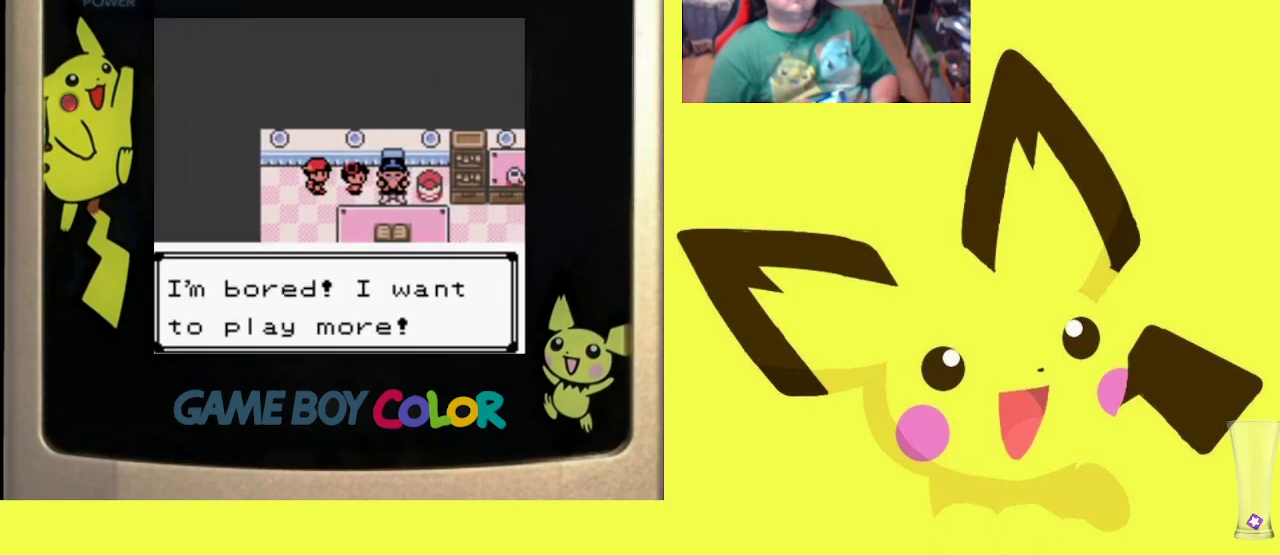
{"buttons": [], "events": [[83, "CIRCLE", "up"], [150, "CIRCLE", "down"], [250, "CIRCLE", "up"], [350, "CIRCLE", "down"], [433, "CIRCLE", "up"]]}
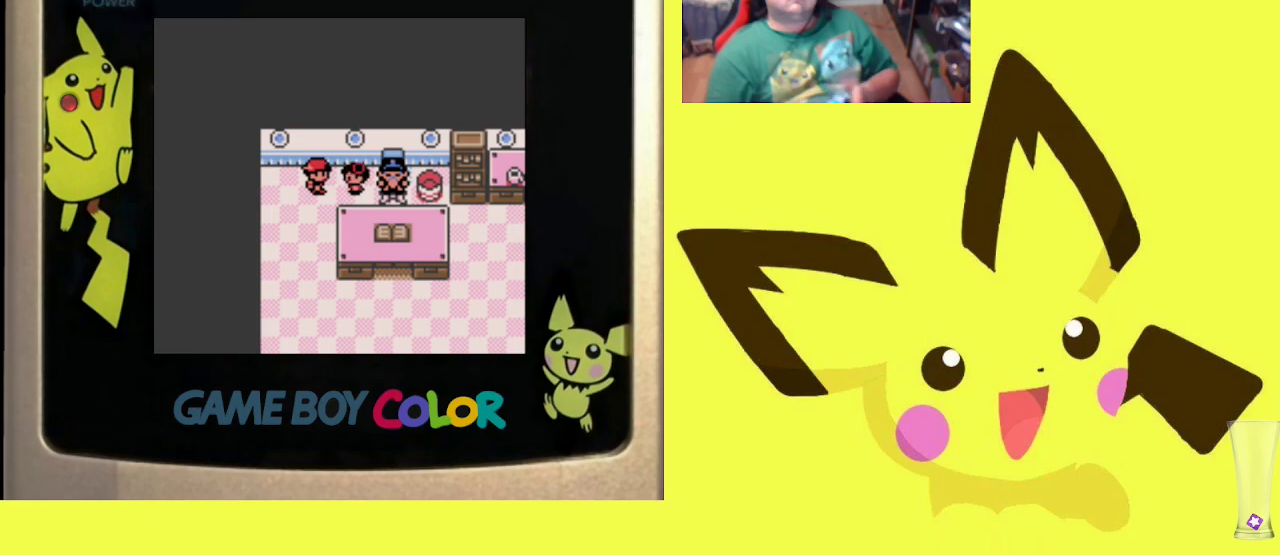
{"buttons": ["CIRCLE"], "events": [[183, "CIRCLE", "down"], [333, "CIRCLE", "up"], [417, "CIRCLE", "down"]]}
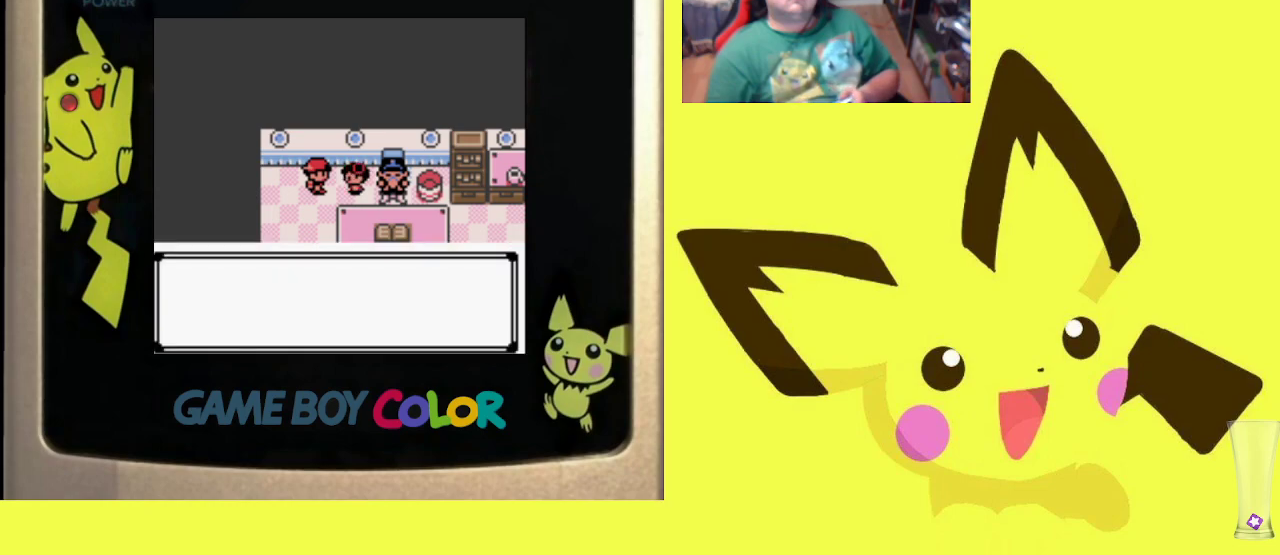
{"buttons": [], "events": [[17, "CIRCLE", "up"], [133, "CIRCLE", "down"], [233, "CIRCLE", "up"], [333, "CIRCLE", "down"], [450, "CIRCLE", "up"]]}
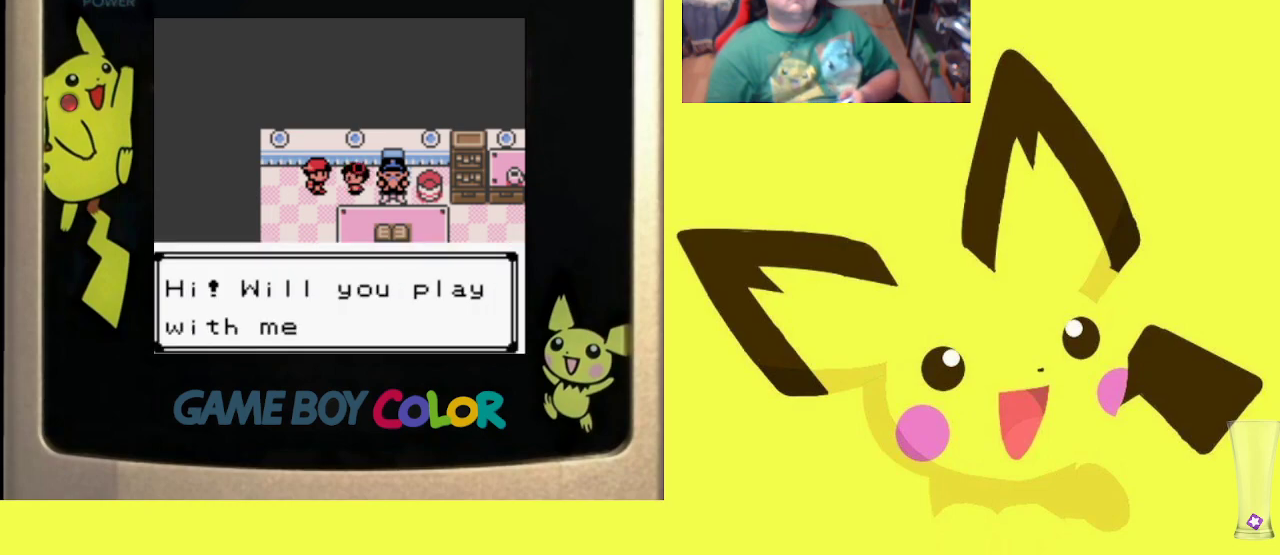
{"buttons": [], "events": [[33, "CIRCLE", "down"], [150, "CIRCLE", "up"], [250, "CIRCLE", "down"], [333, "CIRCLE", "up"]]}
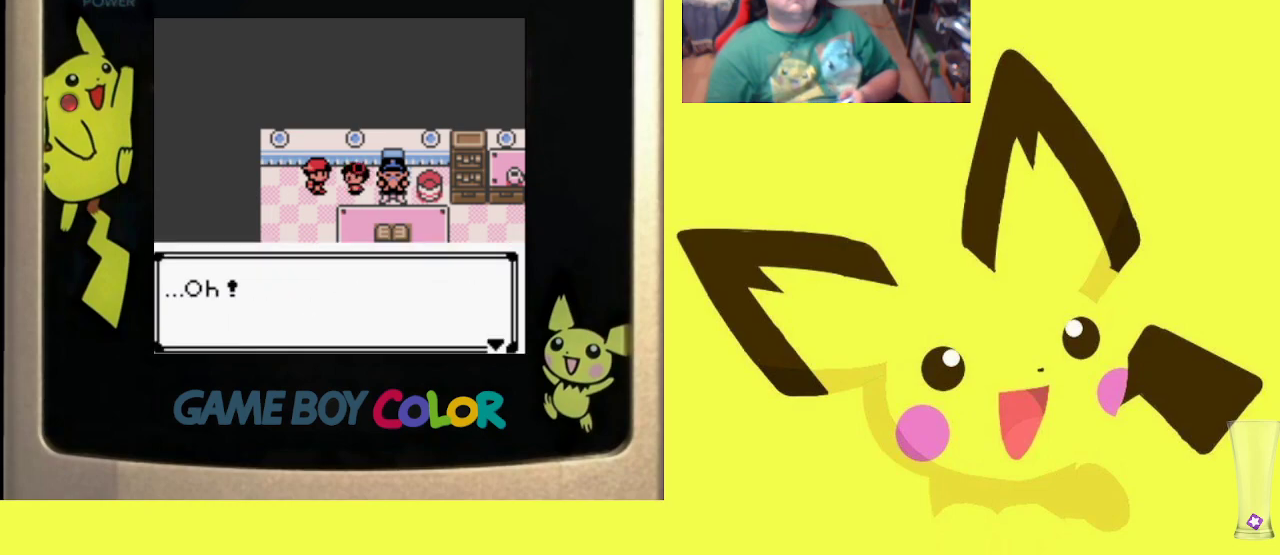
{"buttons": ["CIRCLE"], "events": [[17, "CIRCLE", "down"], [133, "CIRCLE", "up"], [233, "CIRCLE", "down"], [317, "CIRCLE", "up"], [450, "CIRCLE", "down"]]}
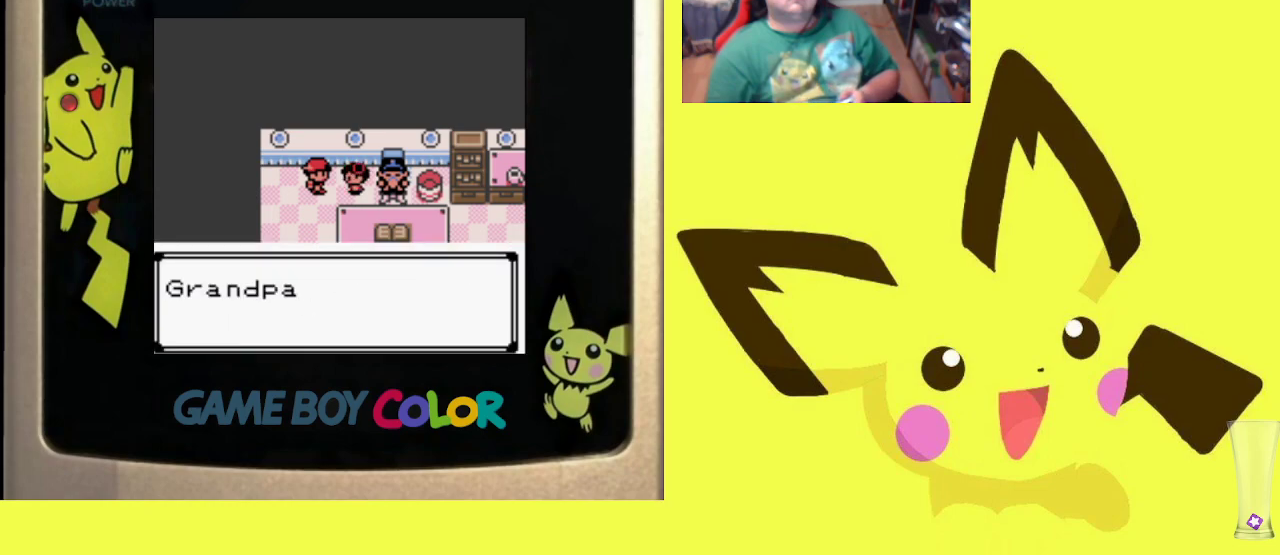
{"buttons": [], "events": [[67, "CIRCLE", "up"], [150, "CIRCLE", "down"], [267, "CIRCLE", "up"], [350, "CIRCLE", "down"], [483, "CIRCLE", "up"]]}
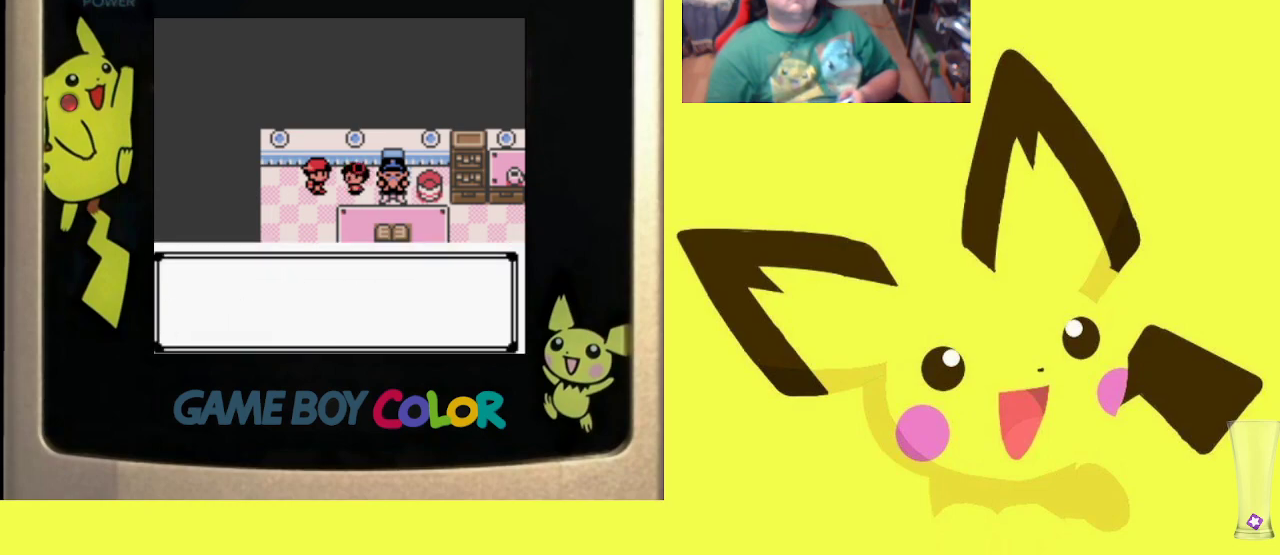
{"buttons": ["CROSS"], "events": [[50, "CIRCLE", "down"], [183, "CIRCLE", "up"], [450, "CROSS", "down"]]}
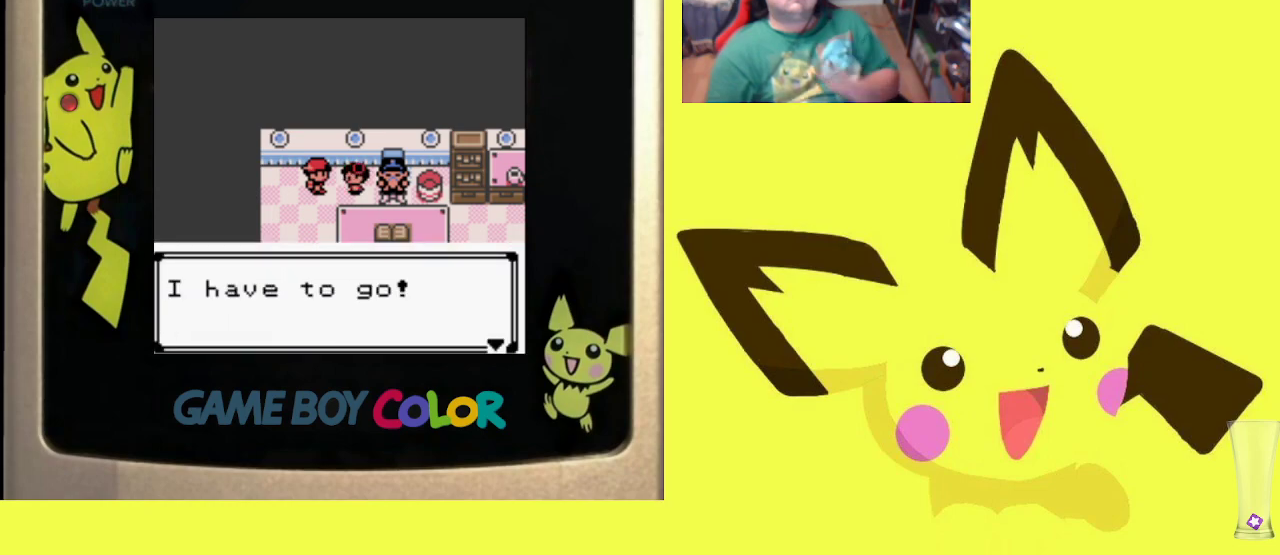
{"buttons": ["CROSS"], "events": [[67, "CROSS", "up"], [150, "CROSS", "down"], [333, "CROSS", "up"], [450, "CROSS", "down"]]}
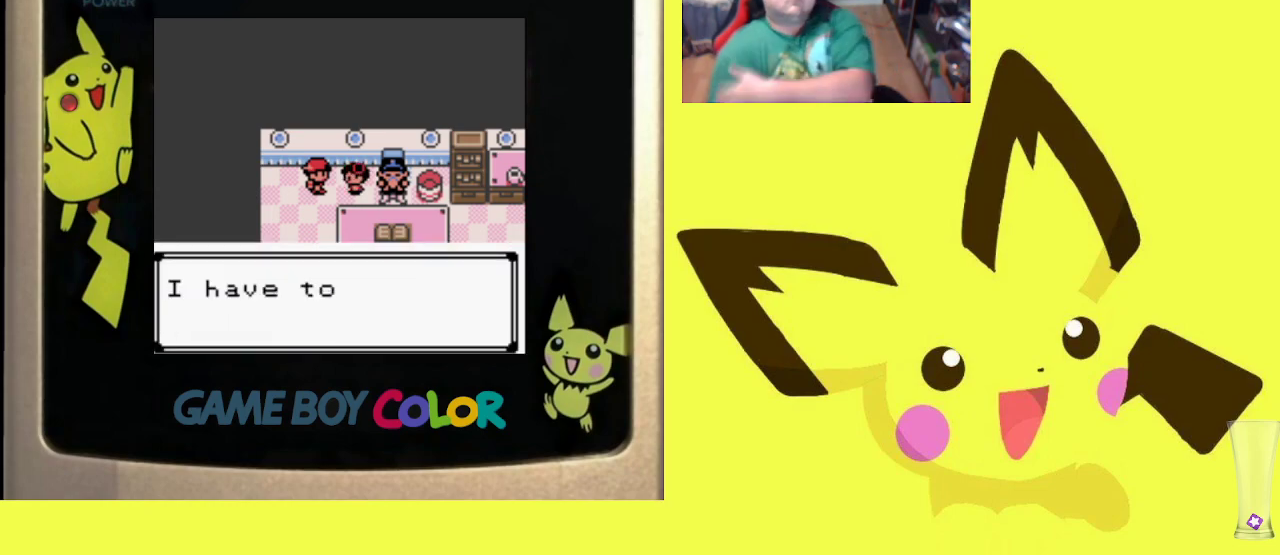
{"buttons": ["CROSS"], "events": [[117, "CROSS", "up"], [200, "CROSS", "down"], [350, "CROSS", "up"], [400, "CROSS", "down"]]}
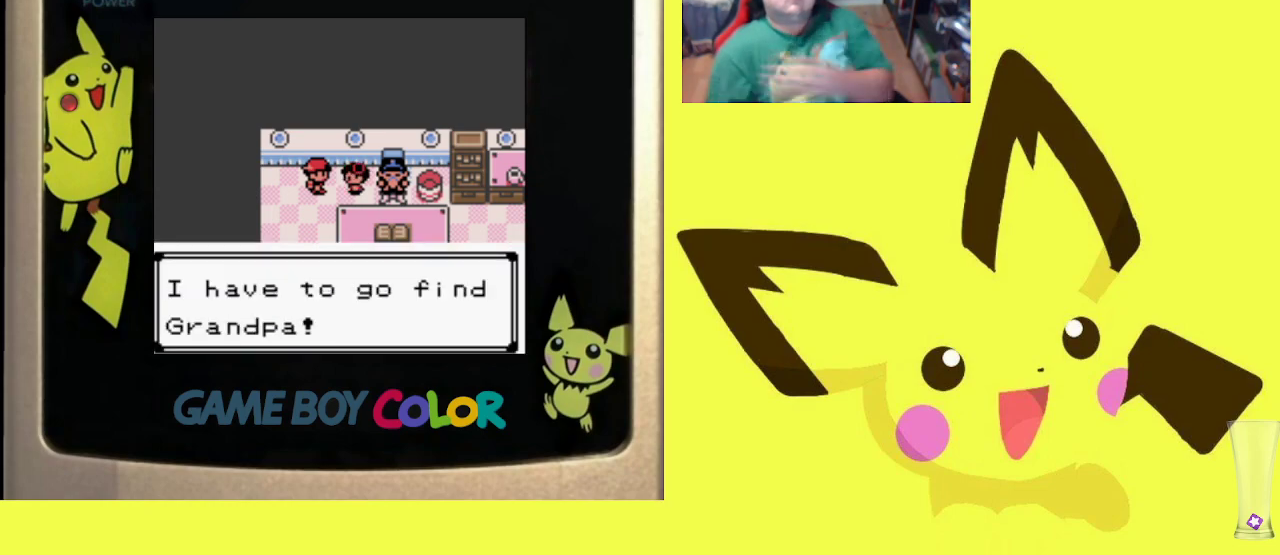
{"buttons": [], "events": [[83, "CROSS", "up"]]}
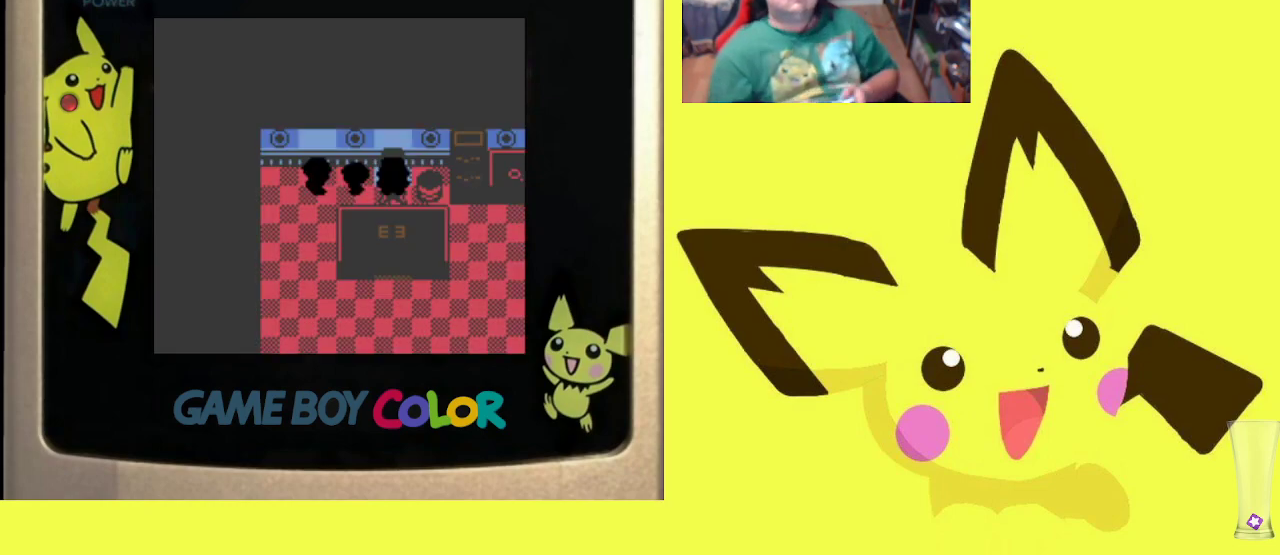
{"buttons": ["DPAD_RIGHT"], "events": [[183, "DPAD_RIGHT", "down"]]}
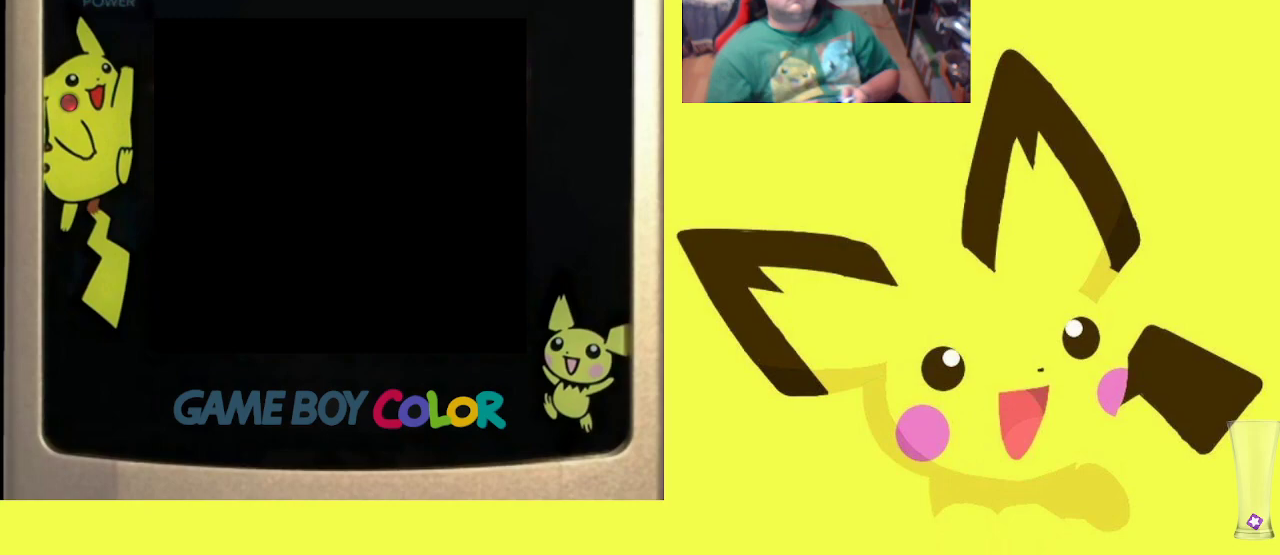
{"buttons": ["DPAD_RIGHT"], "events": []}
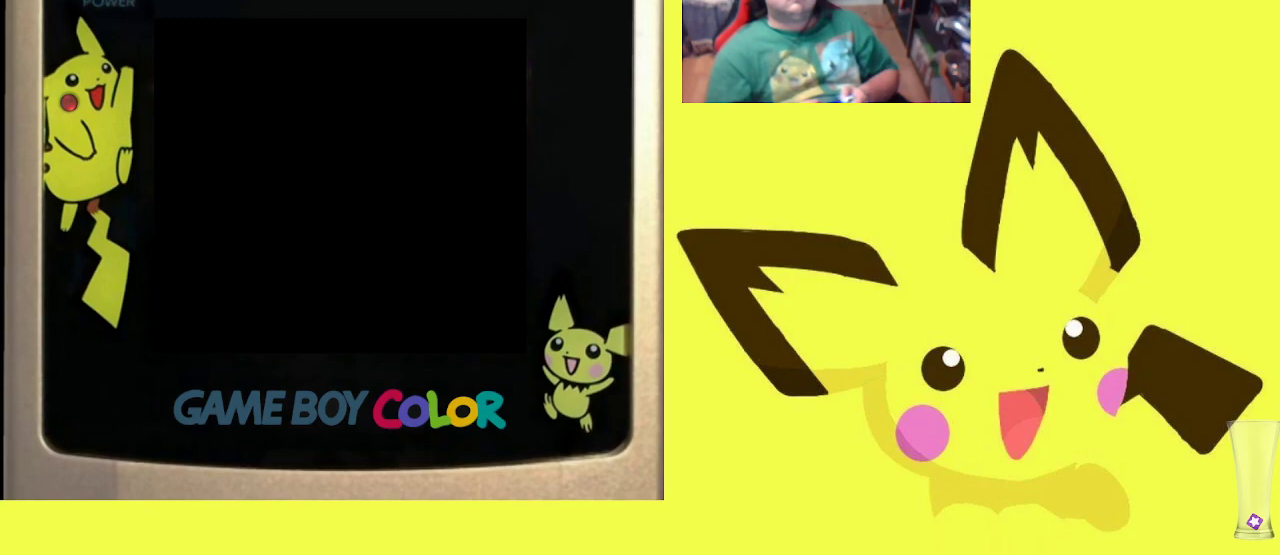
{"buttons": [], "events": [[83, "DPAD_RIGHT", "up"]]}
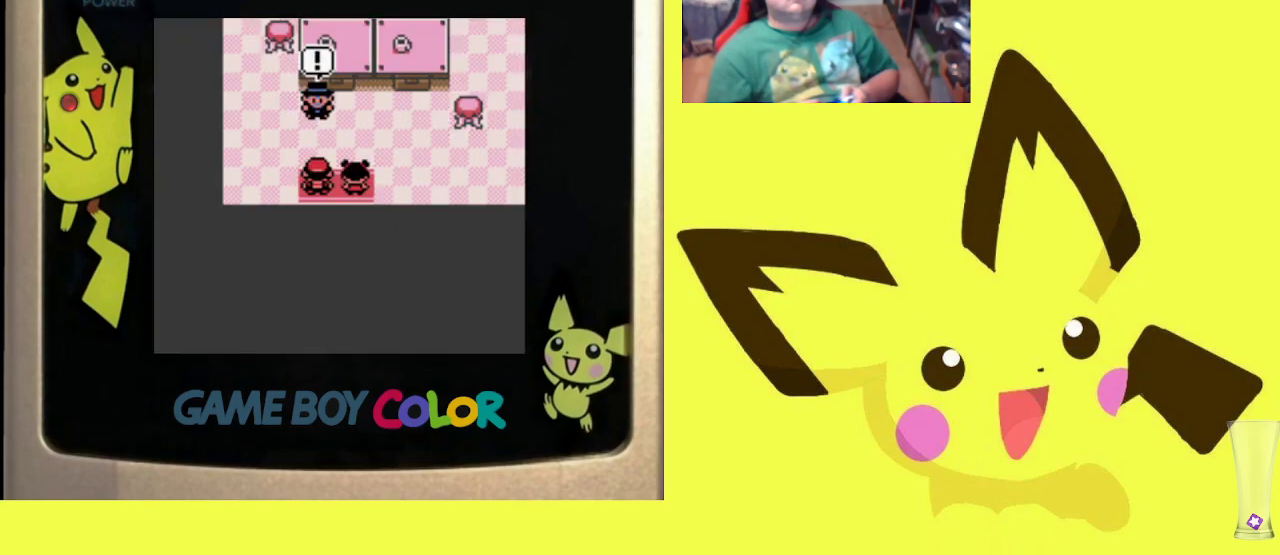
{"buttons": ["CROSS"], "events": [[483, "CROSS", "down"]]}
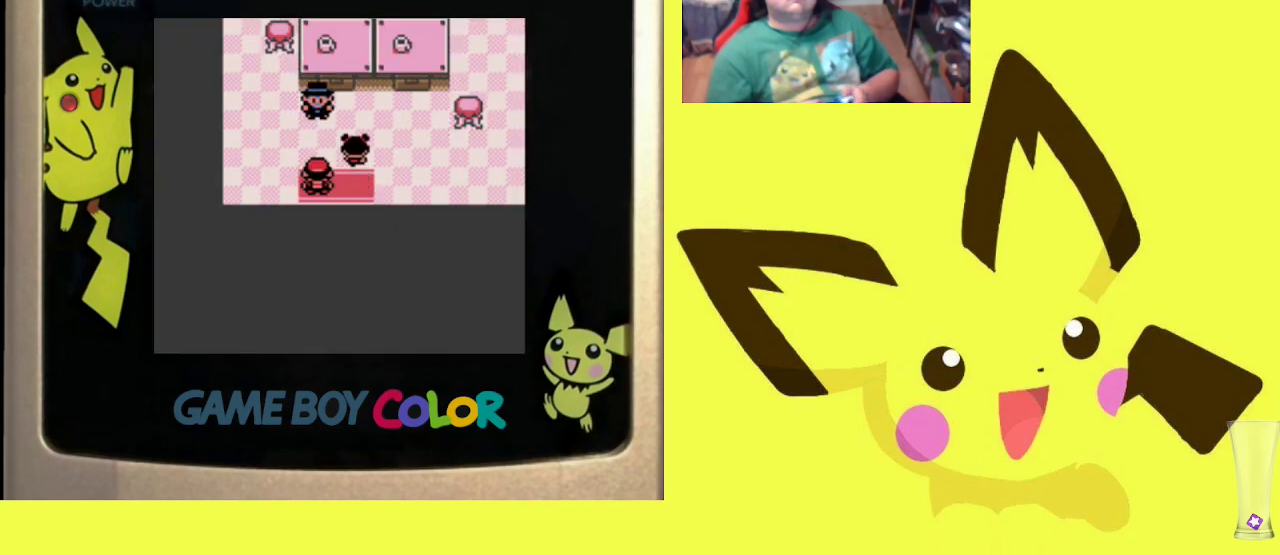
{"buttons": ["CROSS"], "events": [[83, "CROSS", "up"], [250, "CROSS", "down"], [383, "CROSS", "up"], [483, "CROSS", "down"]]}
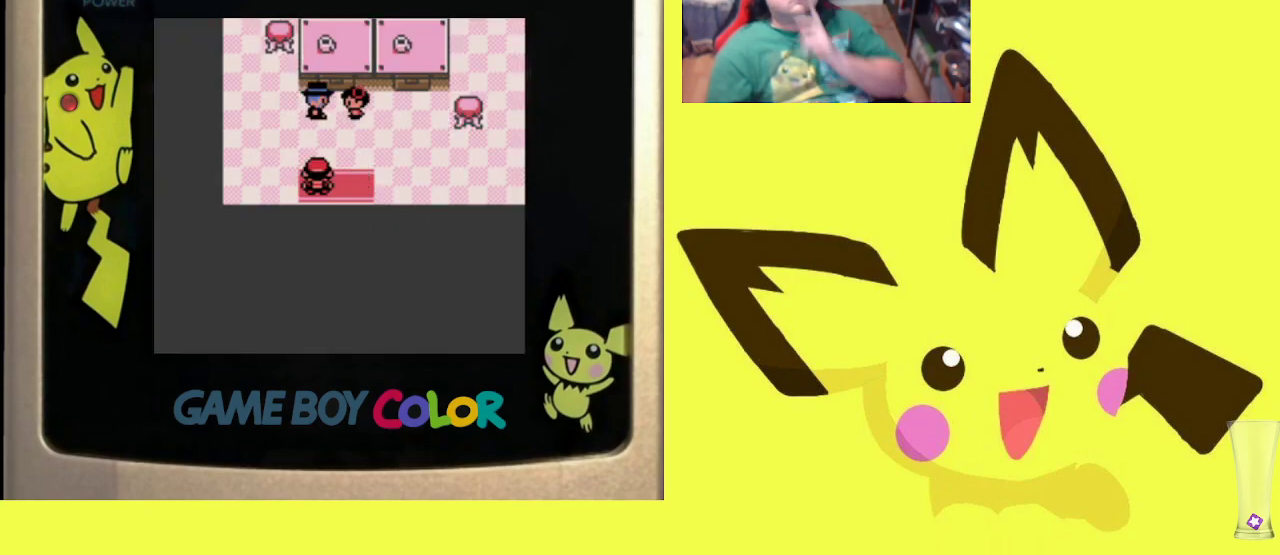
{"buttons": ["CROSS"], "events": [[117, "CROSS", "up"], [217, "CROSS", "down"], [333, "CROSS", "up"], [433, "CROSS", "down"]]}
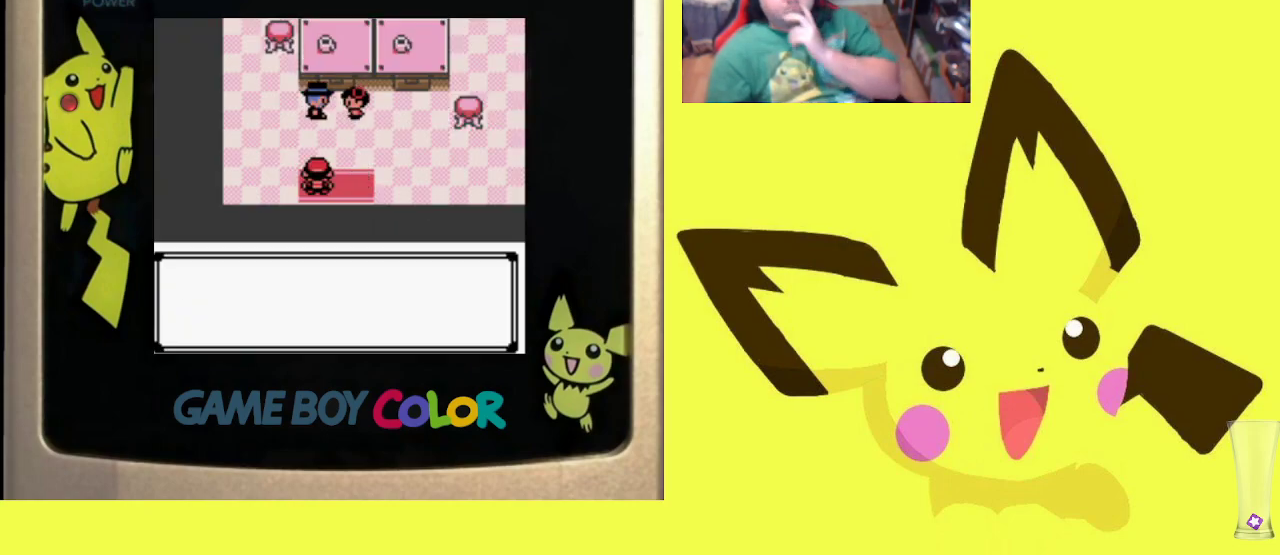
{"buttons": ["CROSS"], "events": [[50, "CROSS", "up"], [133, "CROSS", "down"], [250, "CROSS", "up"], [317, "CROSS", "down"], [417, "CROSS", "up"], [483, "CROSS", "down"]]}
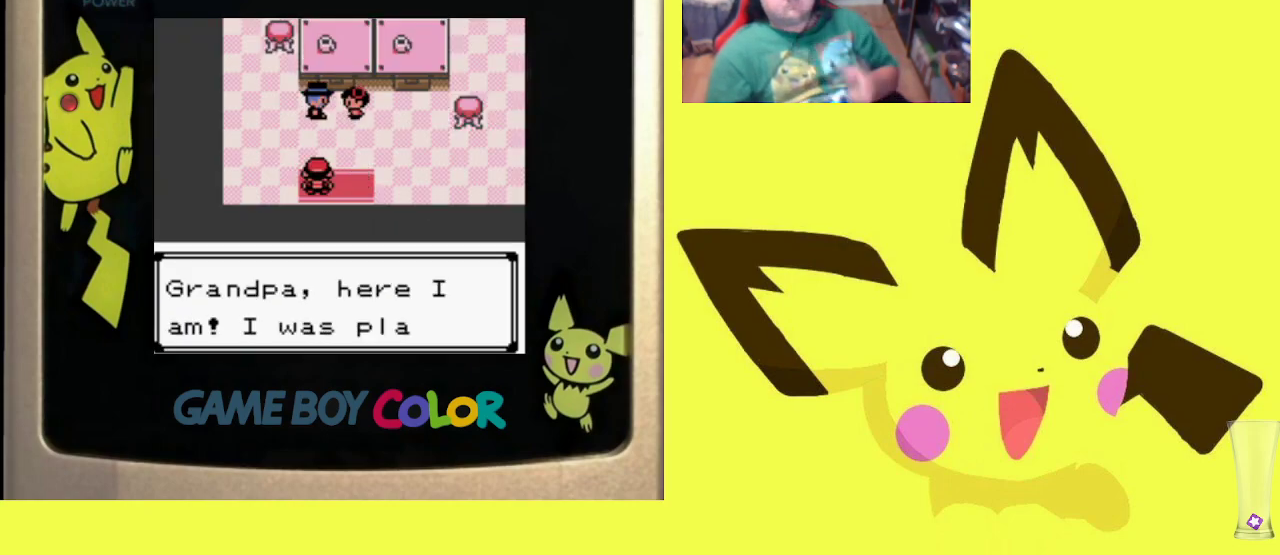
{"buttons": [], "events": [[117, "CROSS", "up"], [183, "CROSS", "down"], [267, "CROSS", "up"], [367, "CROSS", "down"], [483, "CROSS", "up"]]}
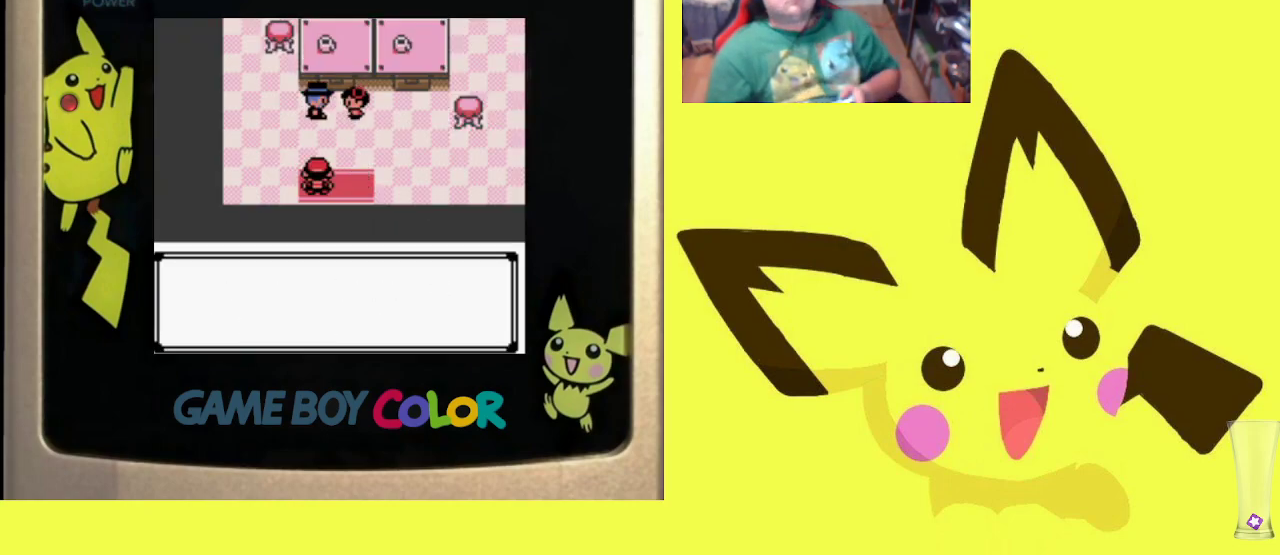
{"buttons": ["CROSS"], "events": [[117, "CROSS", "down"], [233, "CROSS", "up"], [317, "CROSS", "down"], [433, "CROSS", "up"], [500, "CROSS", "down"]]}
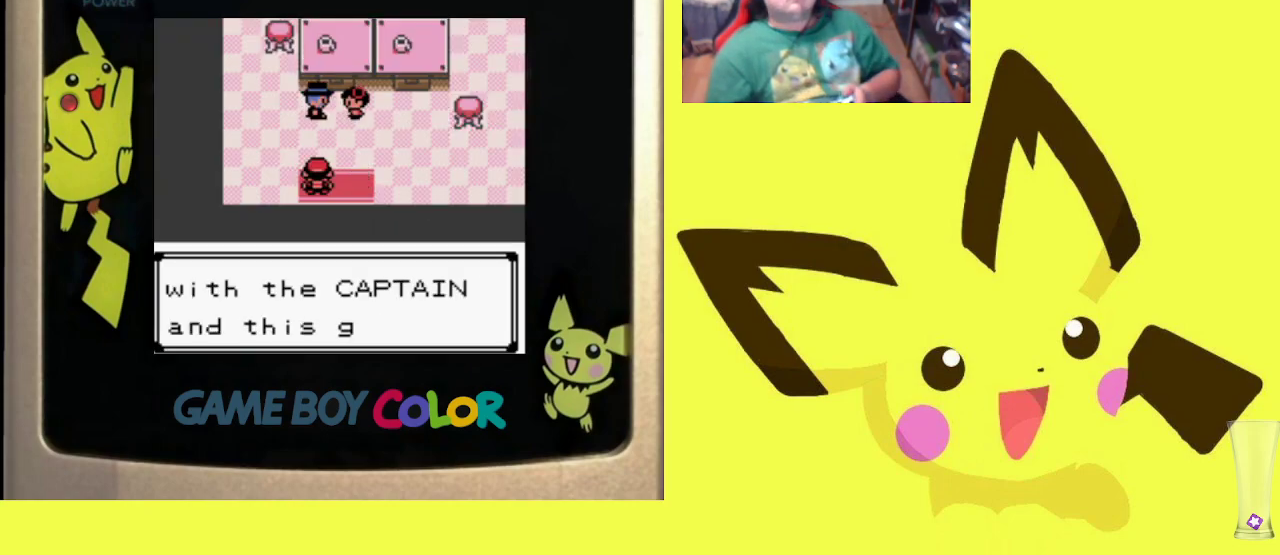
{"buttons": ["CROSS"], "events": [[117, "CROSS", "up"], [200, "CROSS", "down"], [317, "CROSS", "up"], [383, "CROSS", "down"]]}
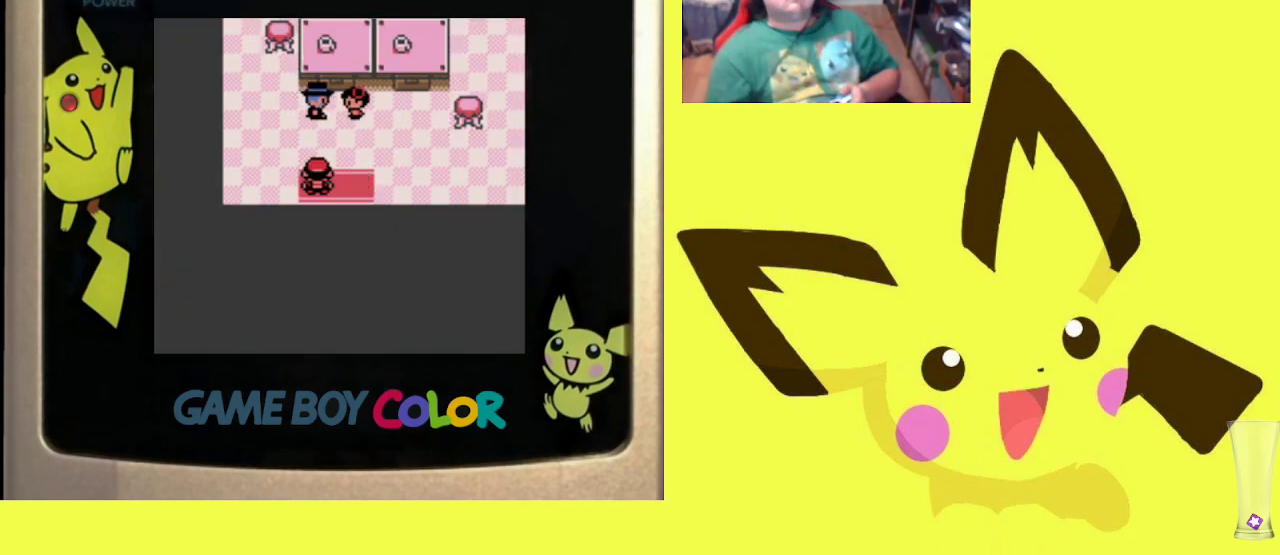
{"buttons": [], "events": [[17, "CROSS", "up"], [100, "CROSS", "down"], [200, "CROSS", "up"]]}
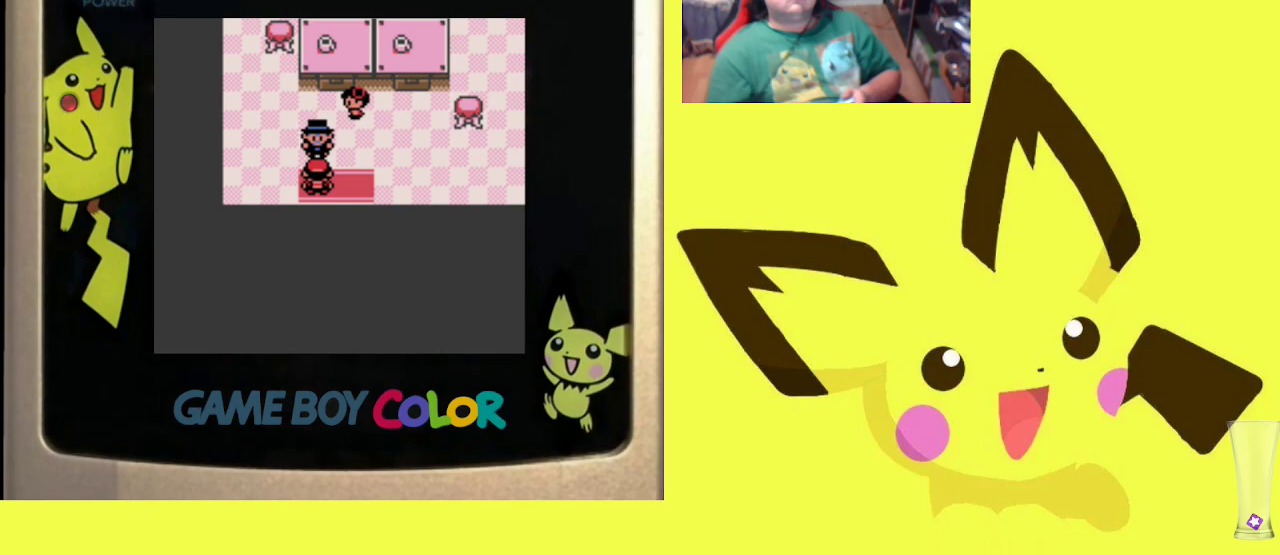
{"buttons": ["CROSS"], "events": [[383, "CROSS", "down"]]}
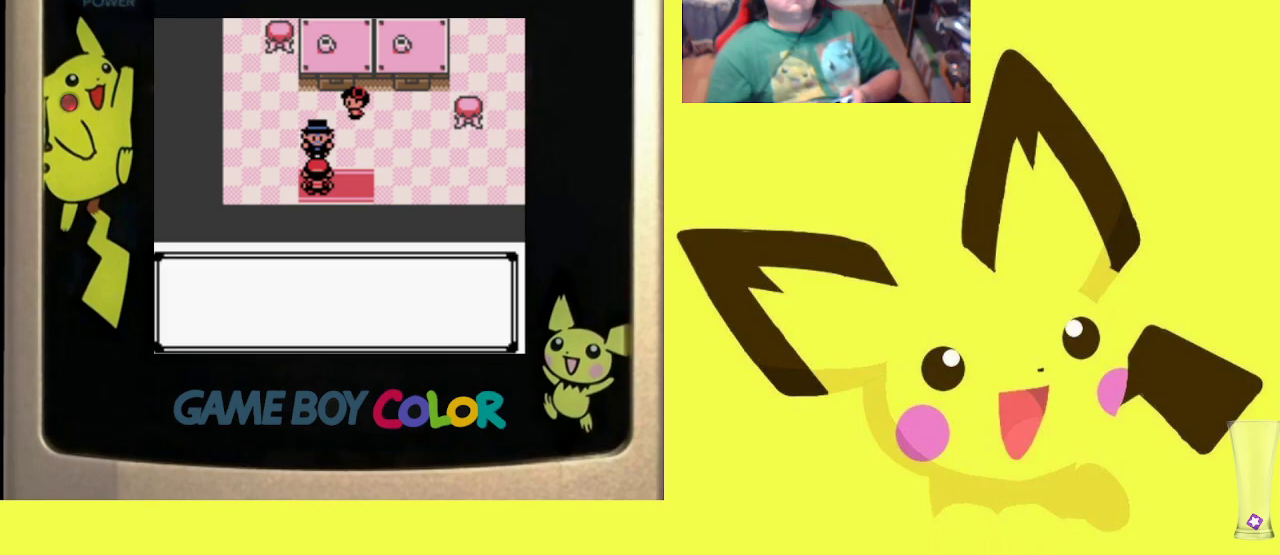
{"buttons": [], "events": [[17, "CROSS", "up"], [100, "CROSS", "down"], [233, "CROSS", "up"], [317, "CROSS", "down"], [450, "CROSS", "up"]]}